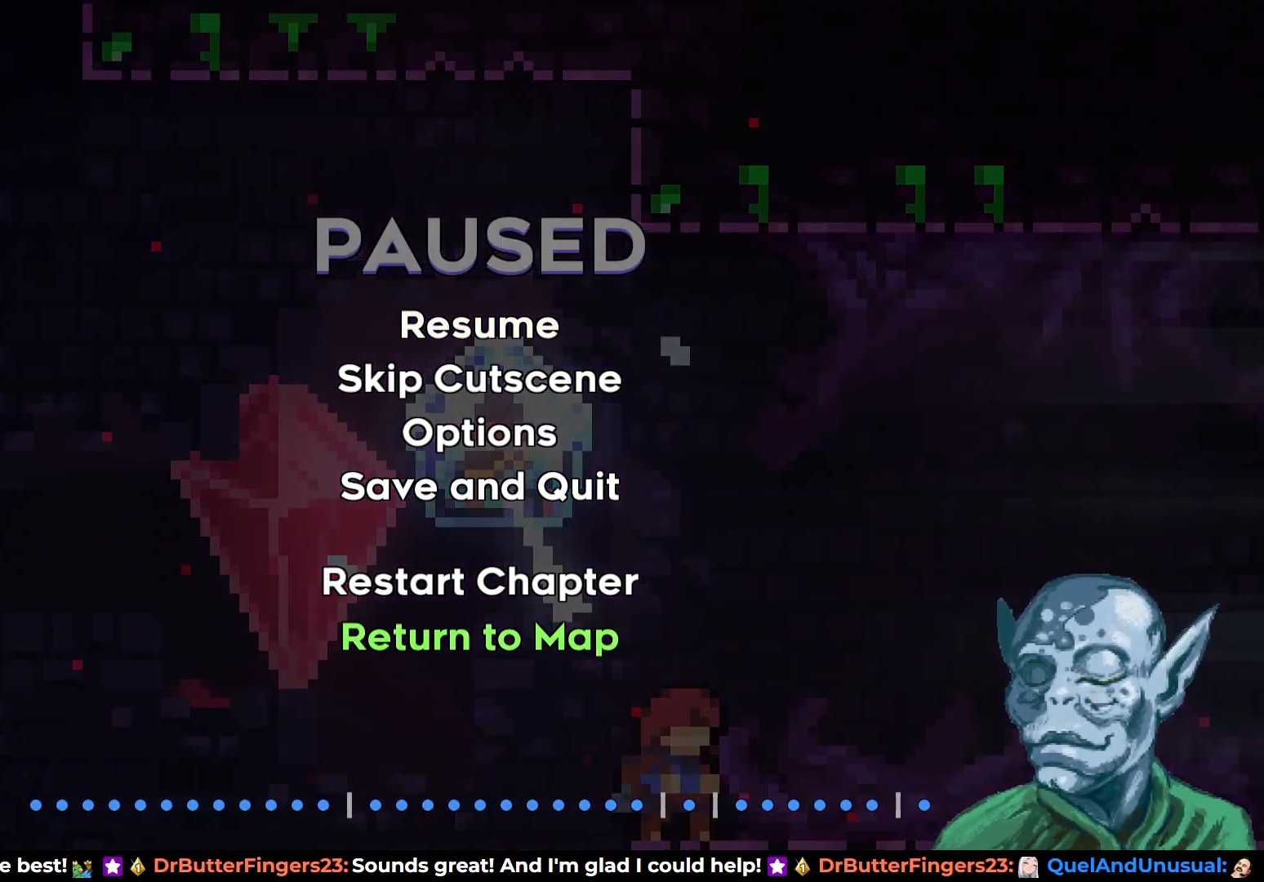
Gameplay with a controller (PlayStation layout); each line is a JSON object with the inputs held at the frame after it. "events" lists button and stick changes between this image and that frame as [ms after this image, input, new state], when the widget could be followed in between.
{"buttons": [], "left_stick": "center", "right_stick": "center", "events": [[33, "DPAD_UP", "down"], [117, "DPAD_UP", "up"], [183, "CROSS", "down"], [283, "CROSS", "up"]]}
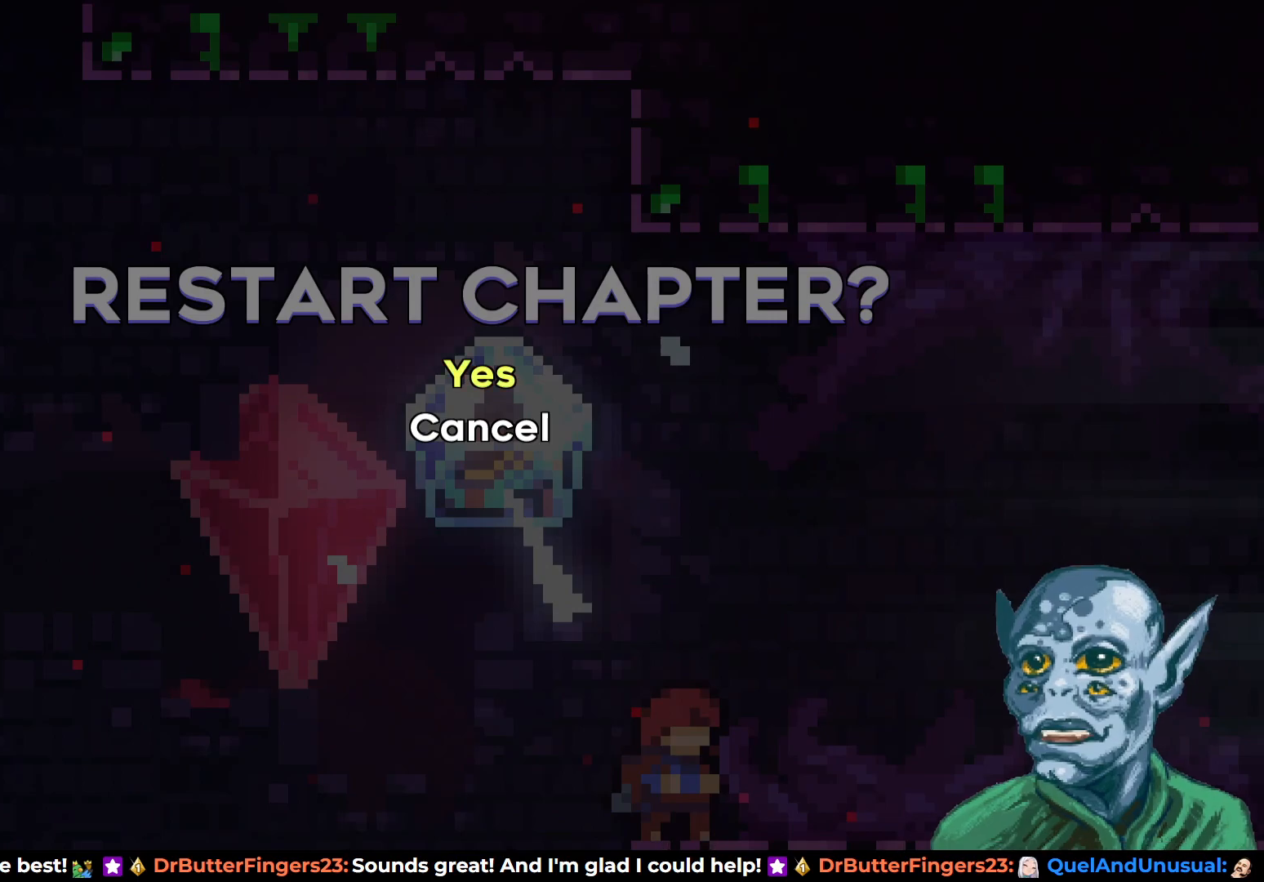
{"buttons": [], "left_stick": "center", "right_stick": "center", "events": [[383, "CROSS", "down"], [483, "CROSS", "up"]]}
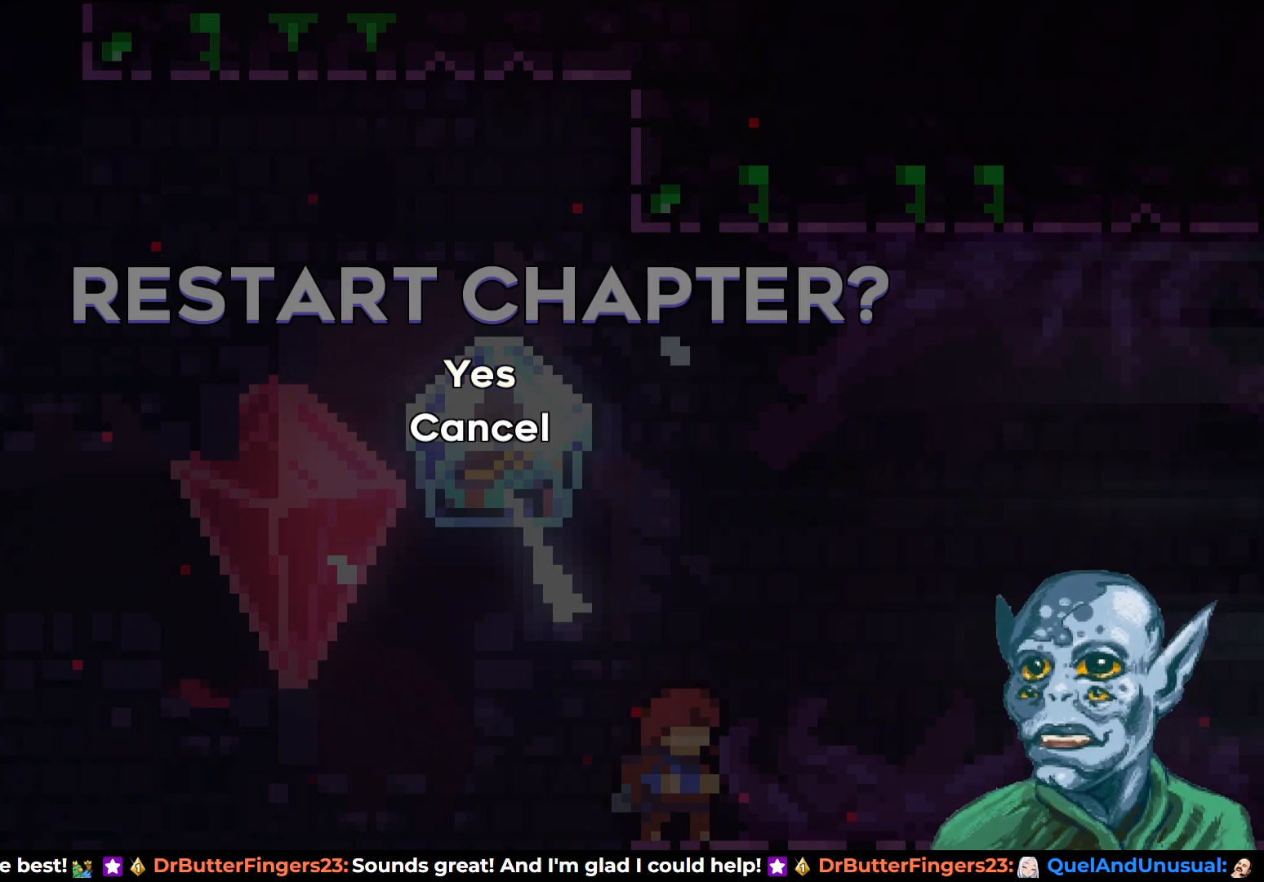
{"buttons": [], "left_stick": "center", "right_stick": "center", "events": []}
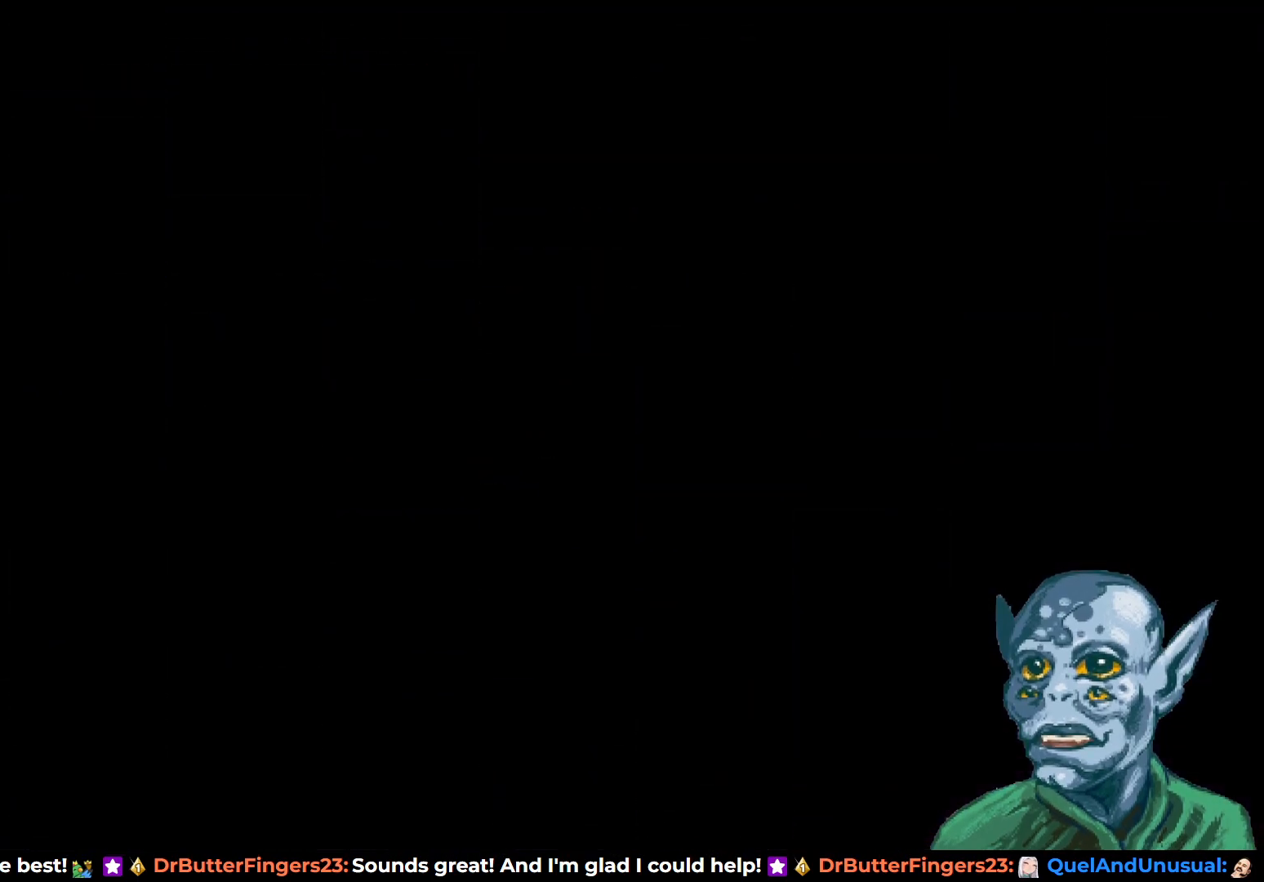
{"buttons": [], "left_stick": "center", "right_stick": "center", "events": []}
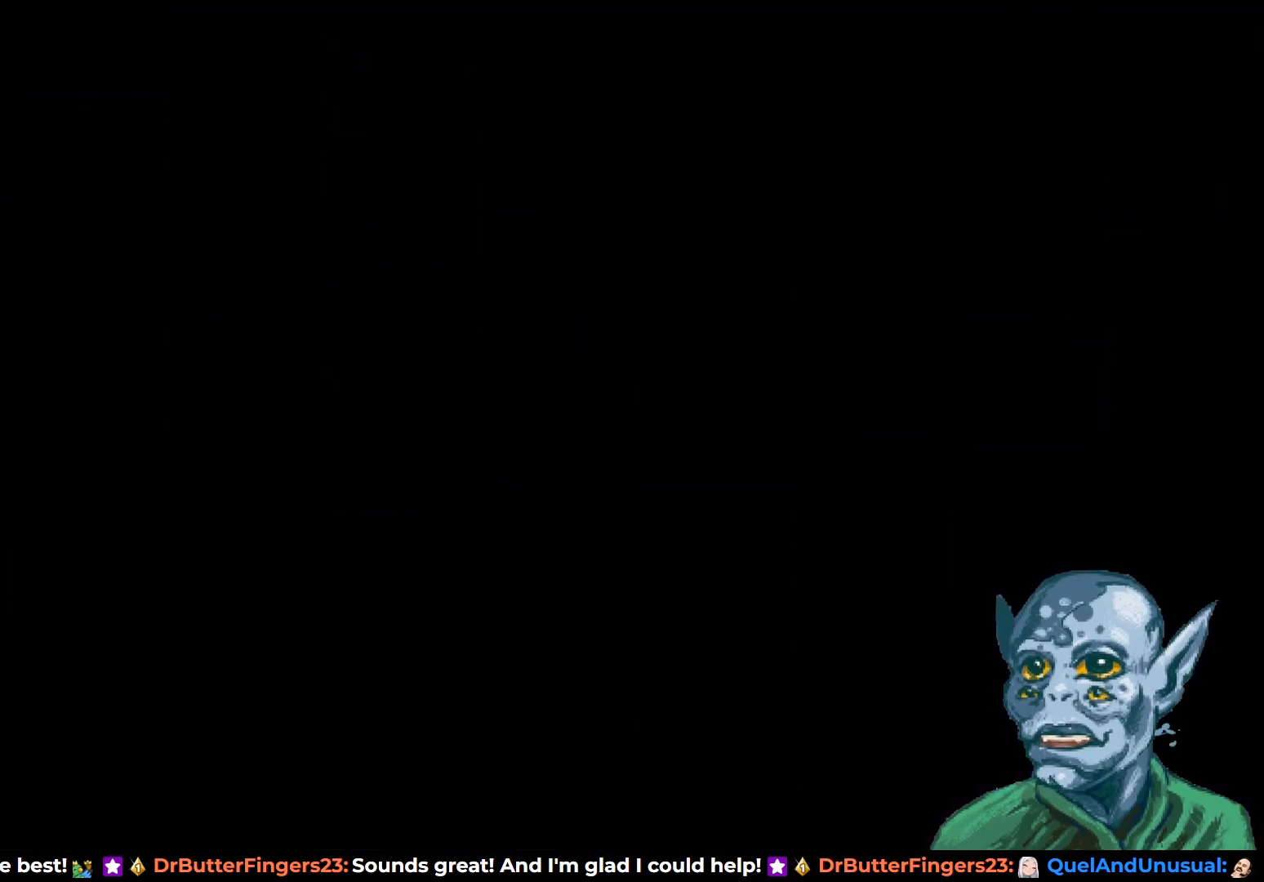
{"buttons": [], "left_stick": "center", "right_stick": "center", "events": []}
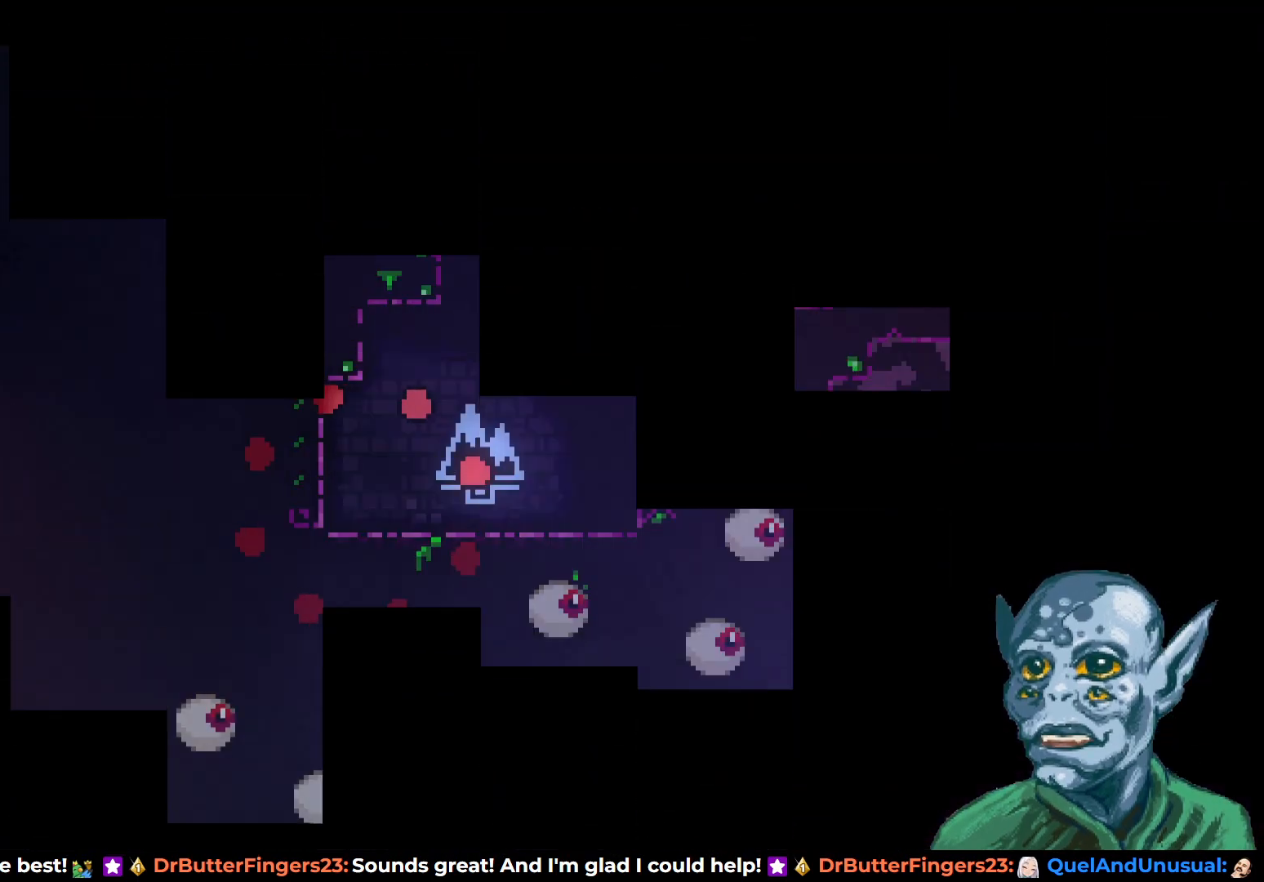
{"buttons": [], "left_stick": "center", "right_stick": "center", "events": []}
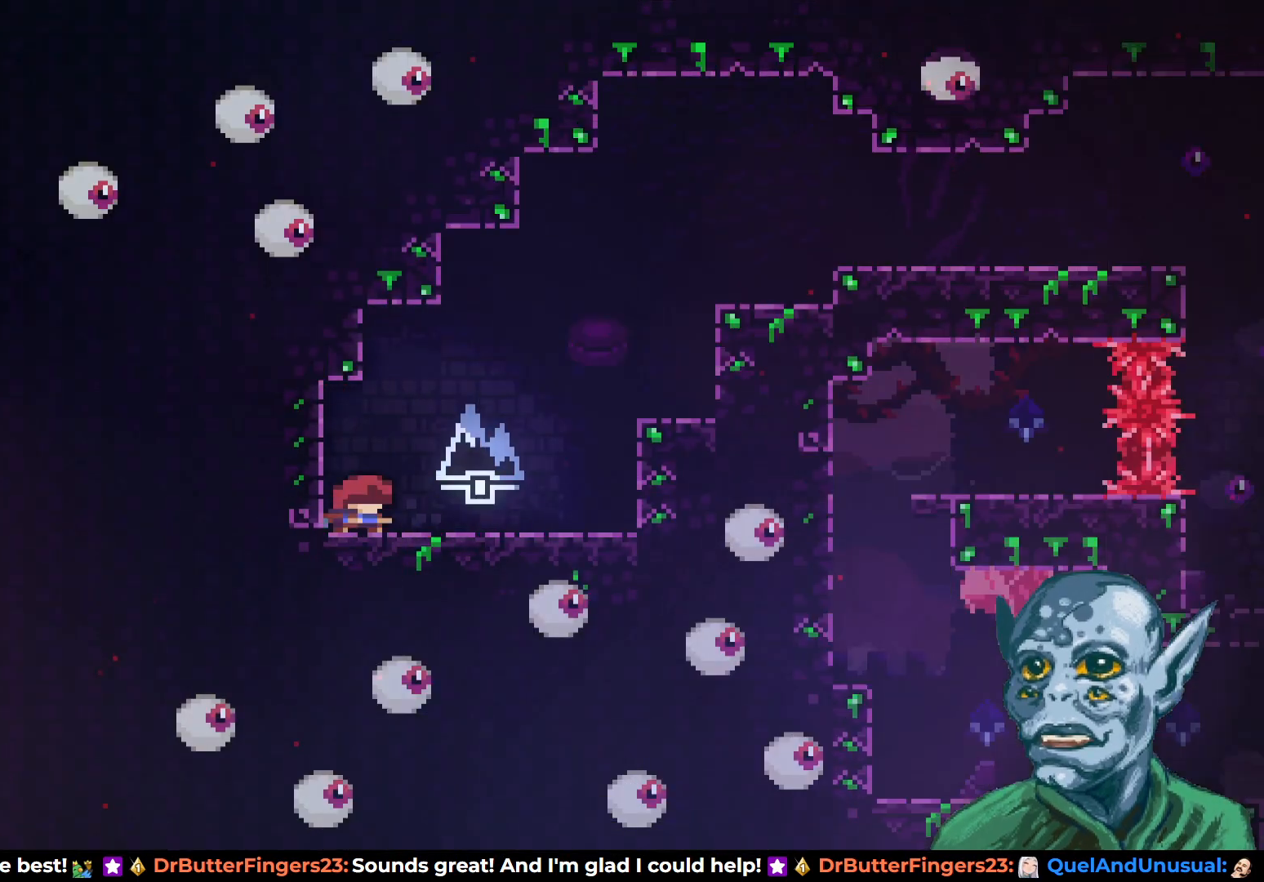
{"buttons": [], "left_stick": "center", "right_stick": "center", "events": []}
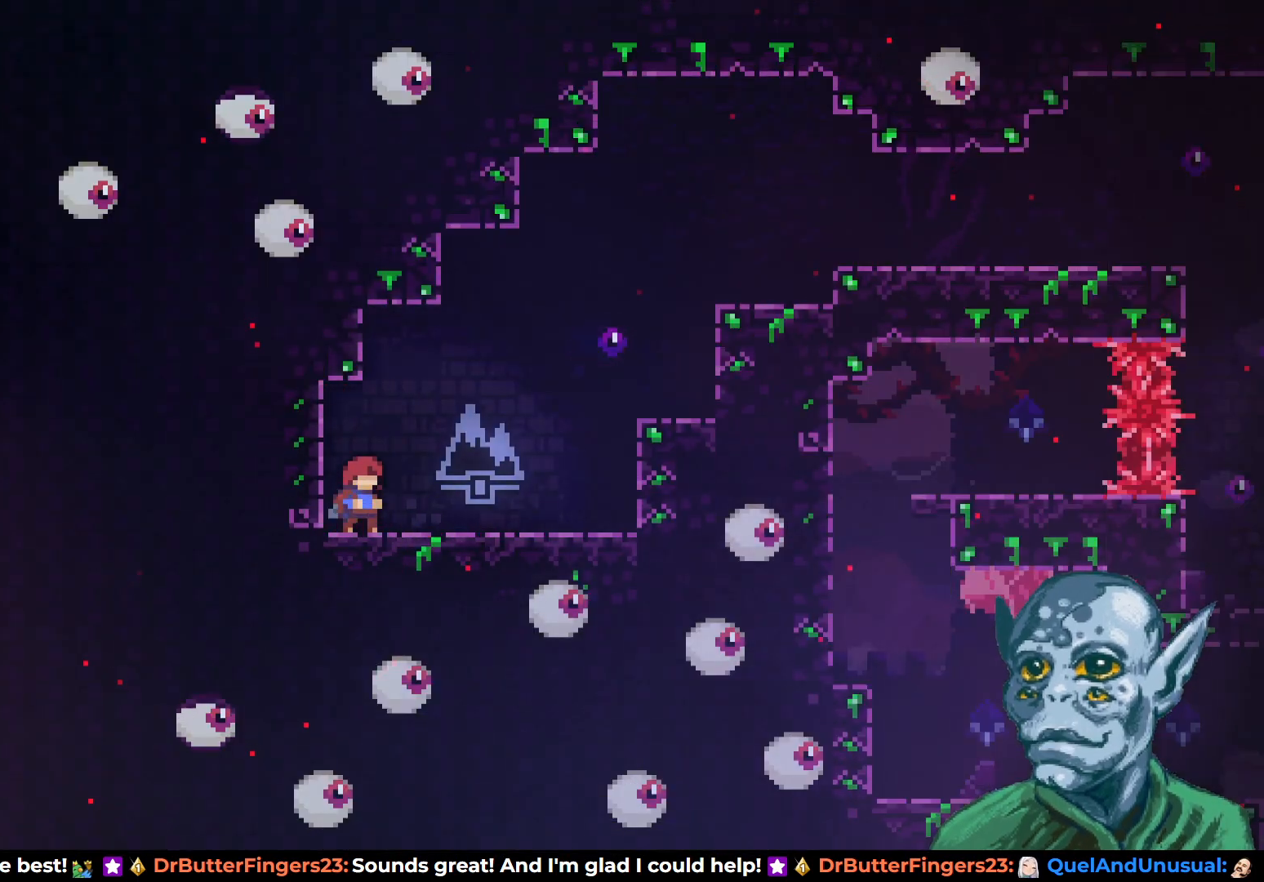
{"buttons": ["CROSS", "DPAD_UP", "DPAD_RIGHT"], "left_stick": "center", "right_stick": "center", "events": [[217, "DPAD_RIGHT", "down"], [383, "DPAD_UP", "down"], [433, "CROSS", "down"]]}
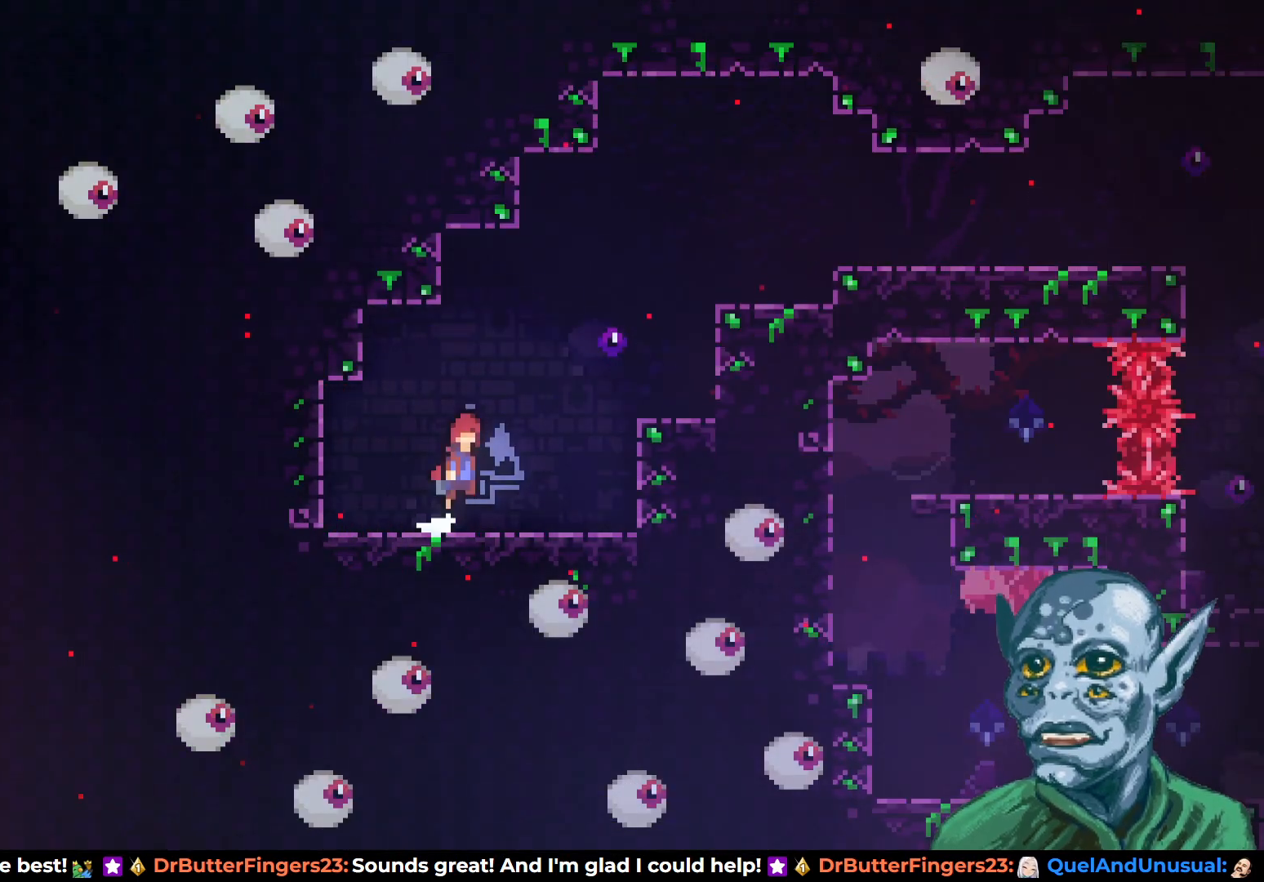
{"buttons": ["DPAD_UP", "DPAD_RIGHT"], "left_stick": "center", "right_stick": "center", "events": [[100, "SQUARE", "down"], [167, "CROSS", "up"], [183, "CROSS", "down"], [300, "CROSS", "up"], [483, "SQUARE", "up"]]}
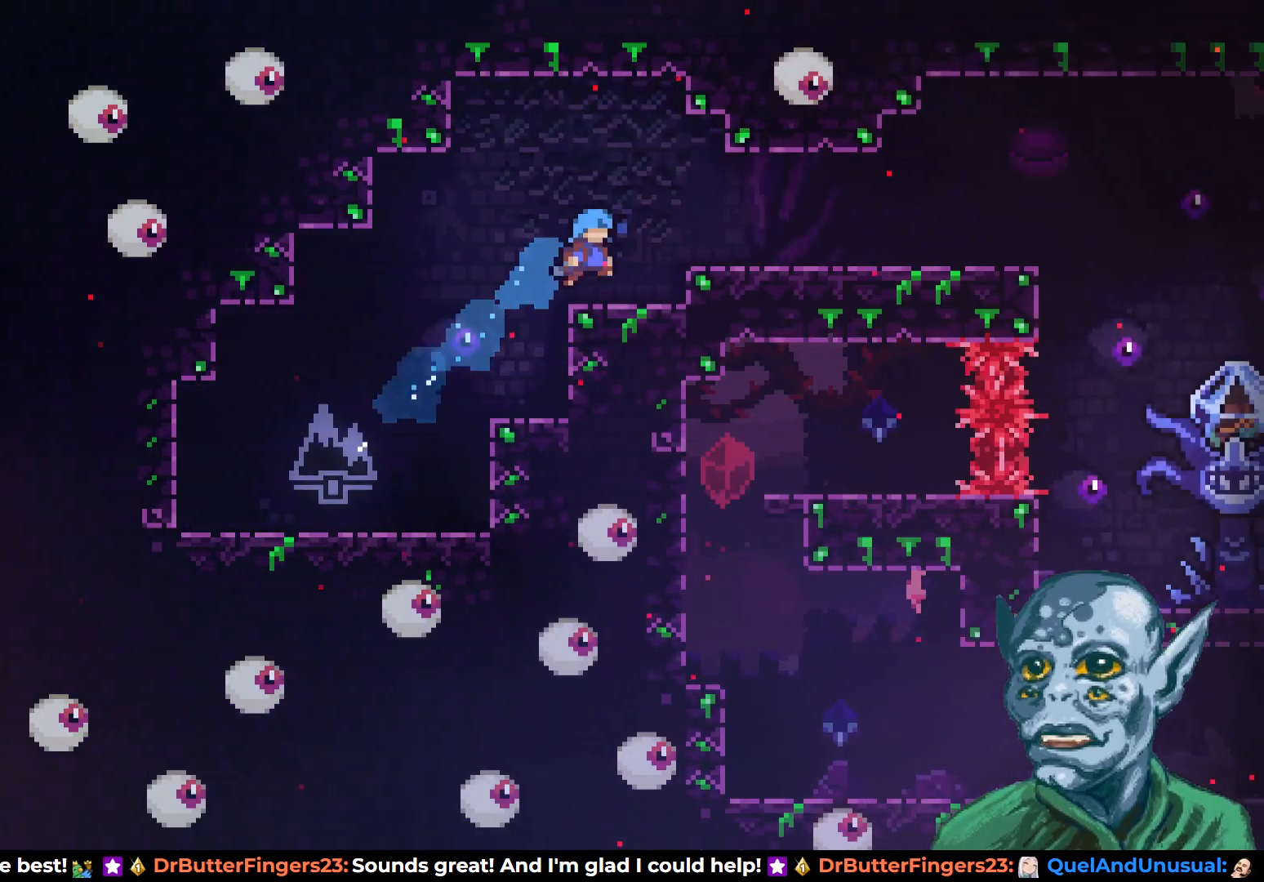
{"buttons": ["DPAD_RIGHT"], "left_stick": "center", "right_stick": "center", "events": [[33, "DPAD_UP", "up"], [167, "CROSS", "down"], [250, "CROSS", "up"]]}
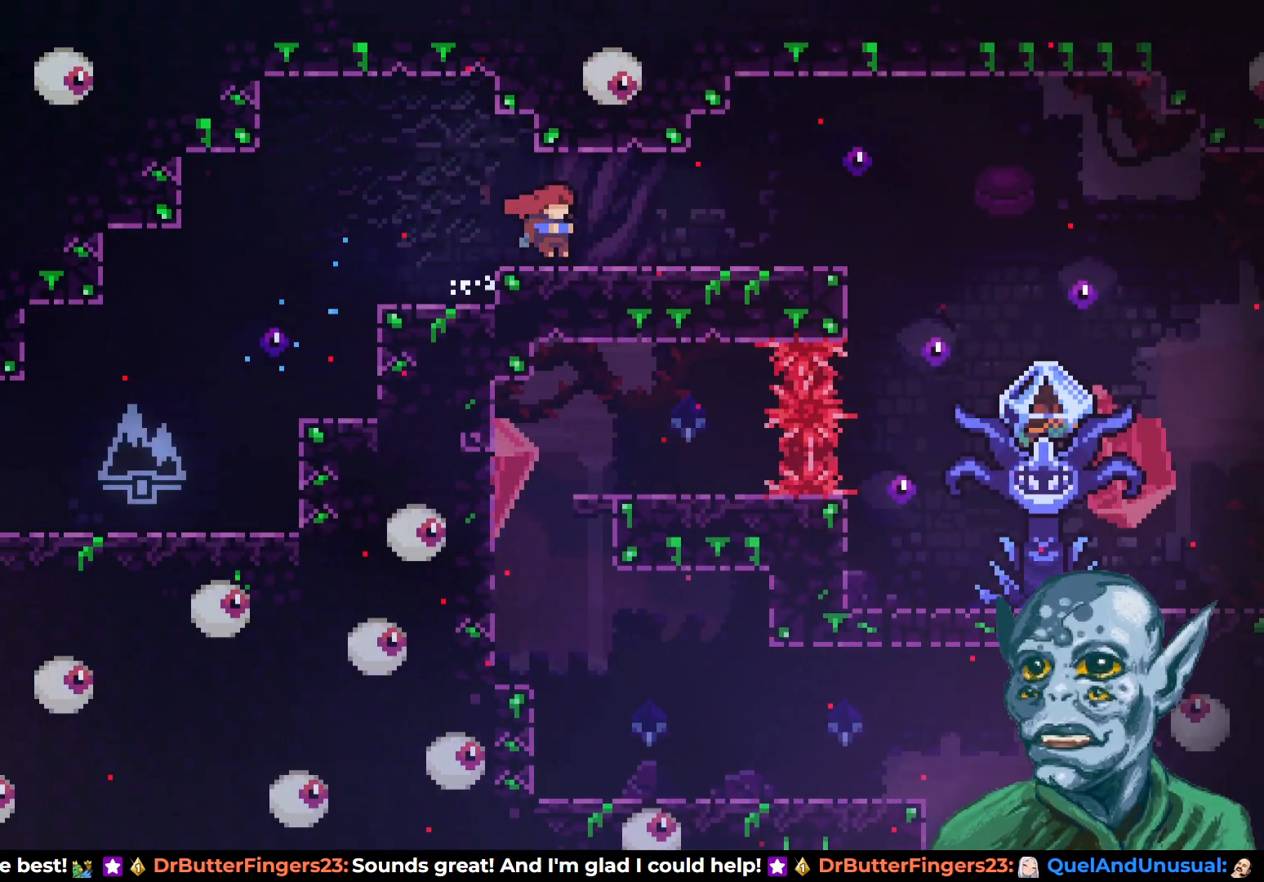
{"buttons": ["DPAD_RIGHT"], "left_stick": "center", "right_stick": "center", "events": [[133, "SQUARE", "down"], [233, "SQUARE", "up"]]}
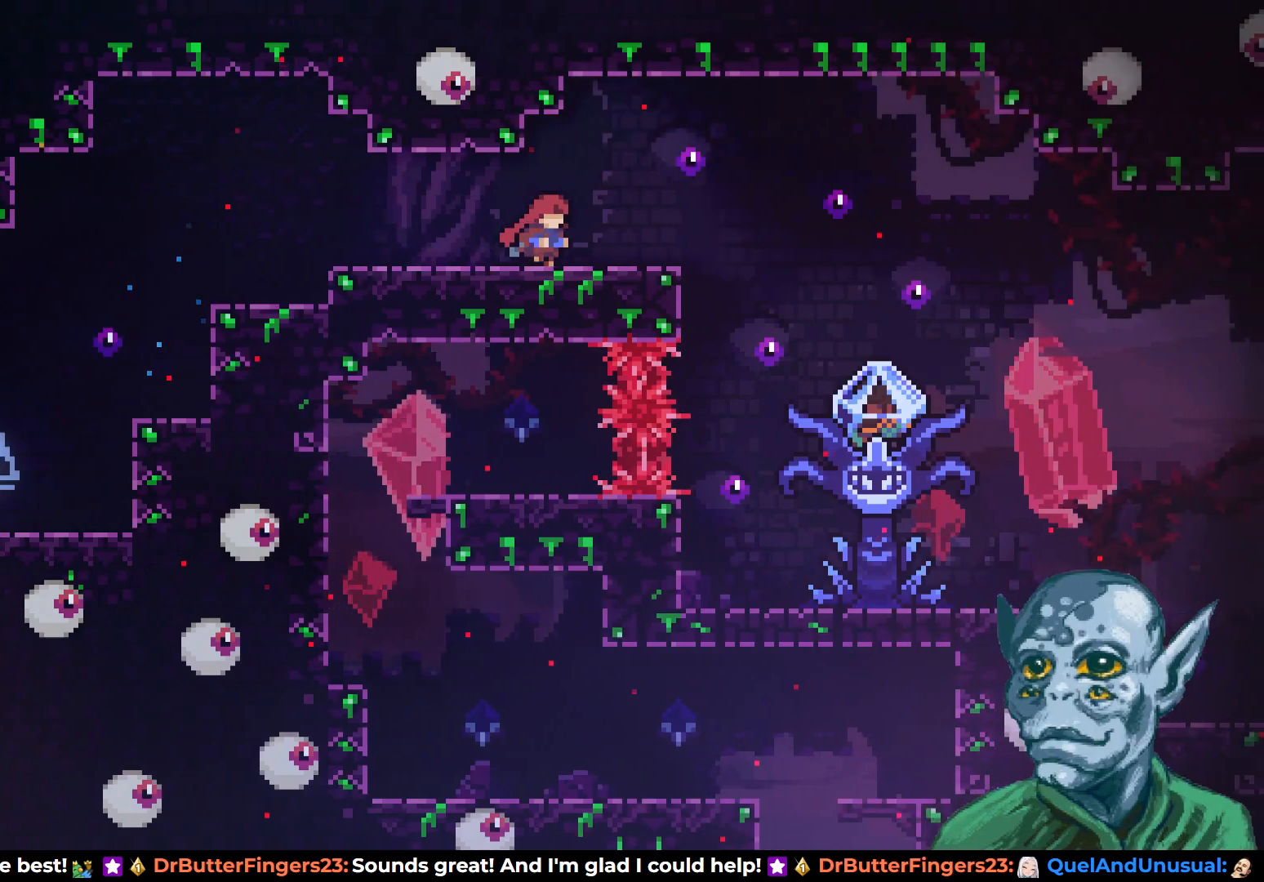
{"buttons": ["DPAD_DOWN"], "left_stick": "center", "right_stick": "center", "events": [[100, "DPAD_RIGHT", "up"], [217, "START", "down"], [333, "START", "up"], [417, "DPAD_DOWN", "down"]]}
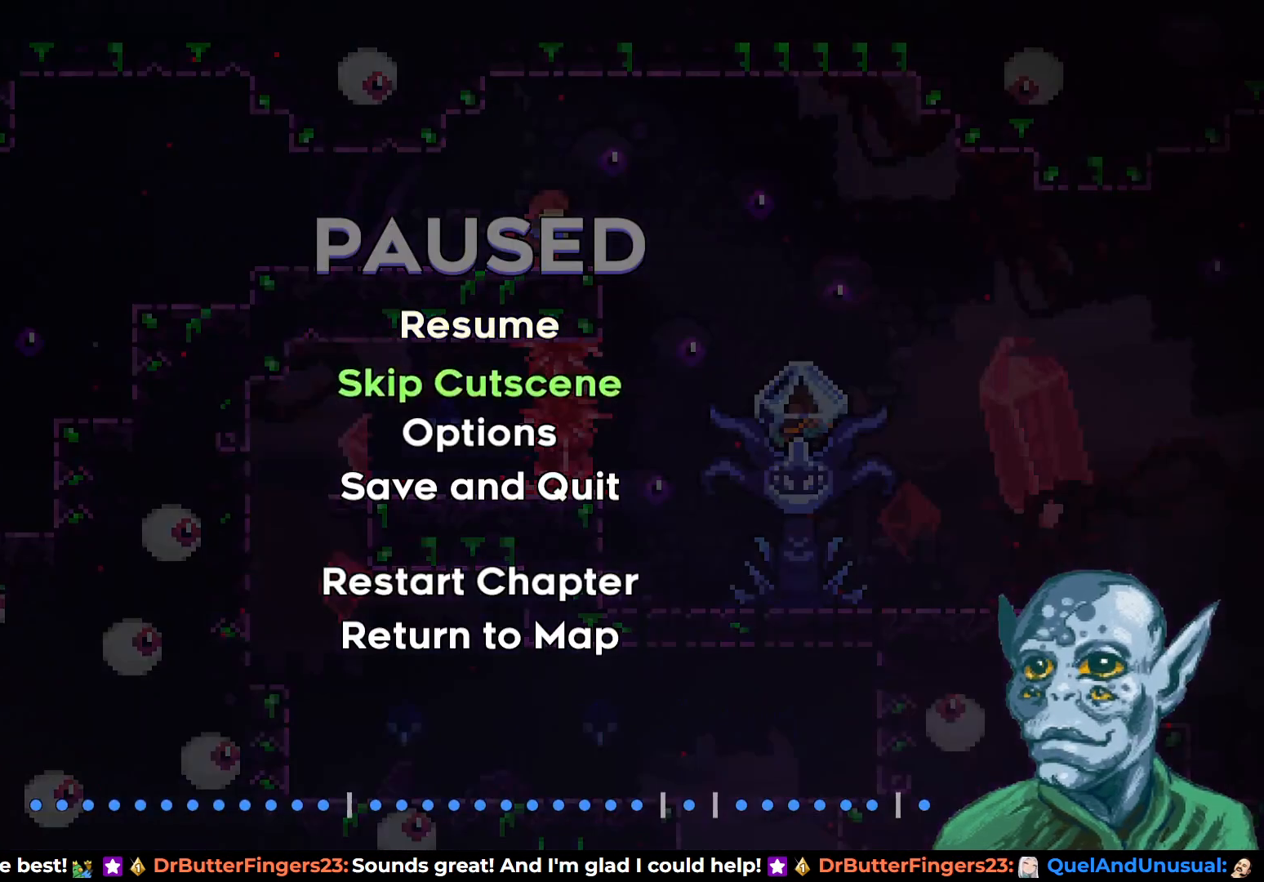
{"buttons": [], "left_stick": "center", "right_stick": "center", "events": [[17, "DPAD_DOWN", "up"], [33, "CROSS", "down"], [133, "CROSS", "up"]]}
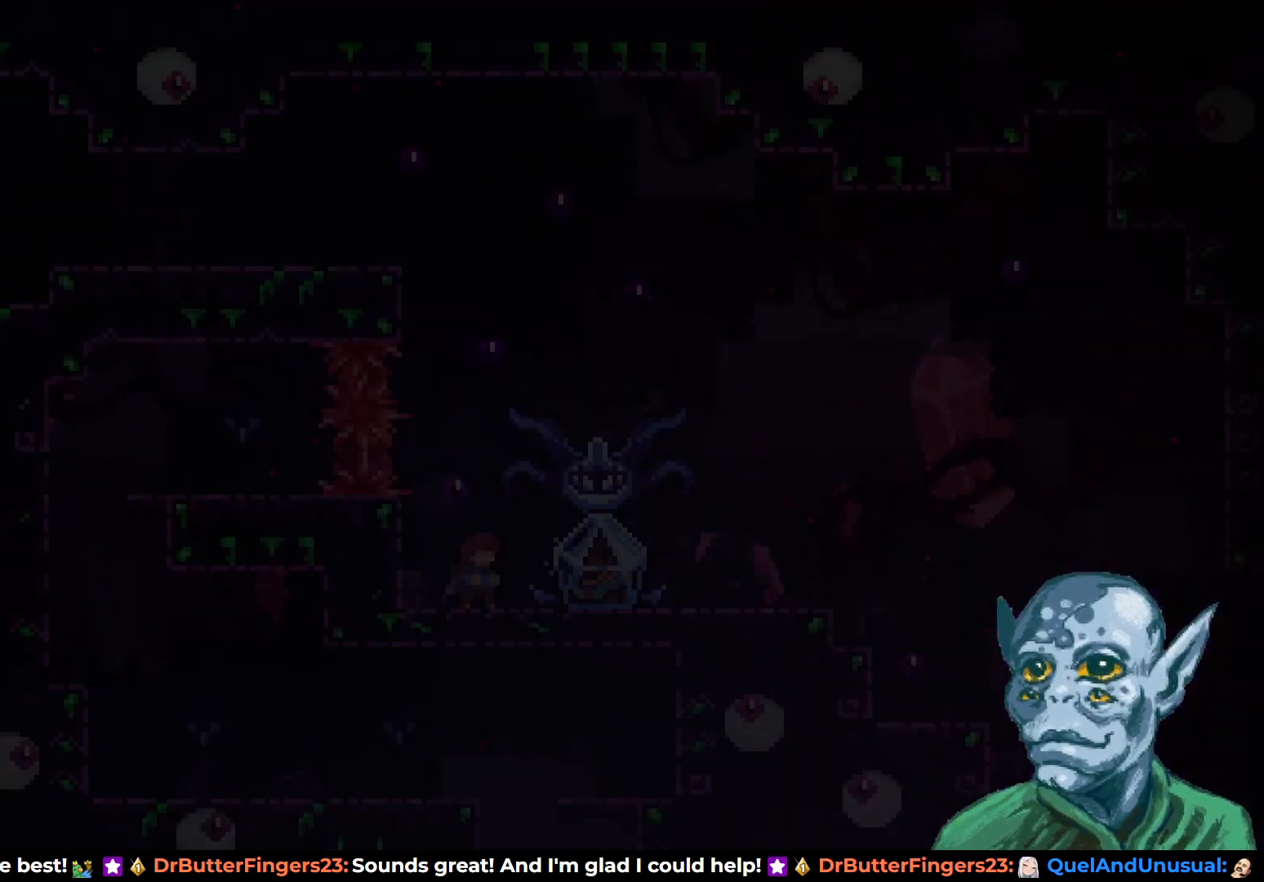
{"buttons": [], "left_stick": "center", "right_stick": "center", "events": []}
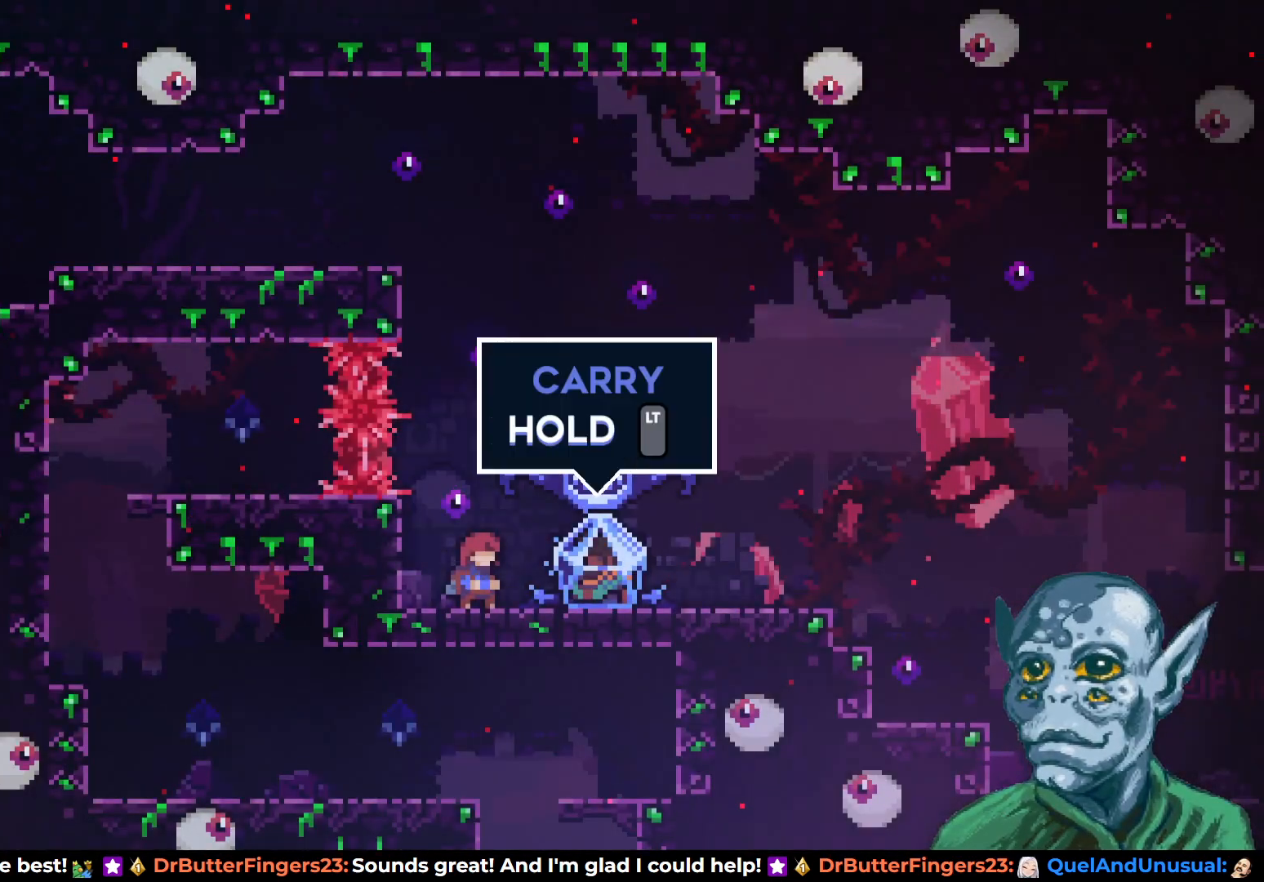
{"buttons": [], "left_stick": "center", "right_stick": "center", "events": [[117, "DPAD_RIGHT", "down"], [317, "DPAD_RIGHT", "up"]]}
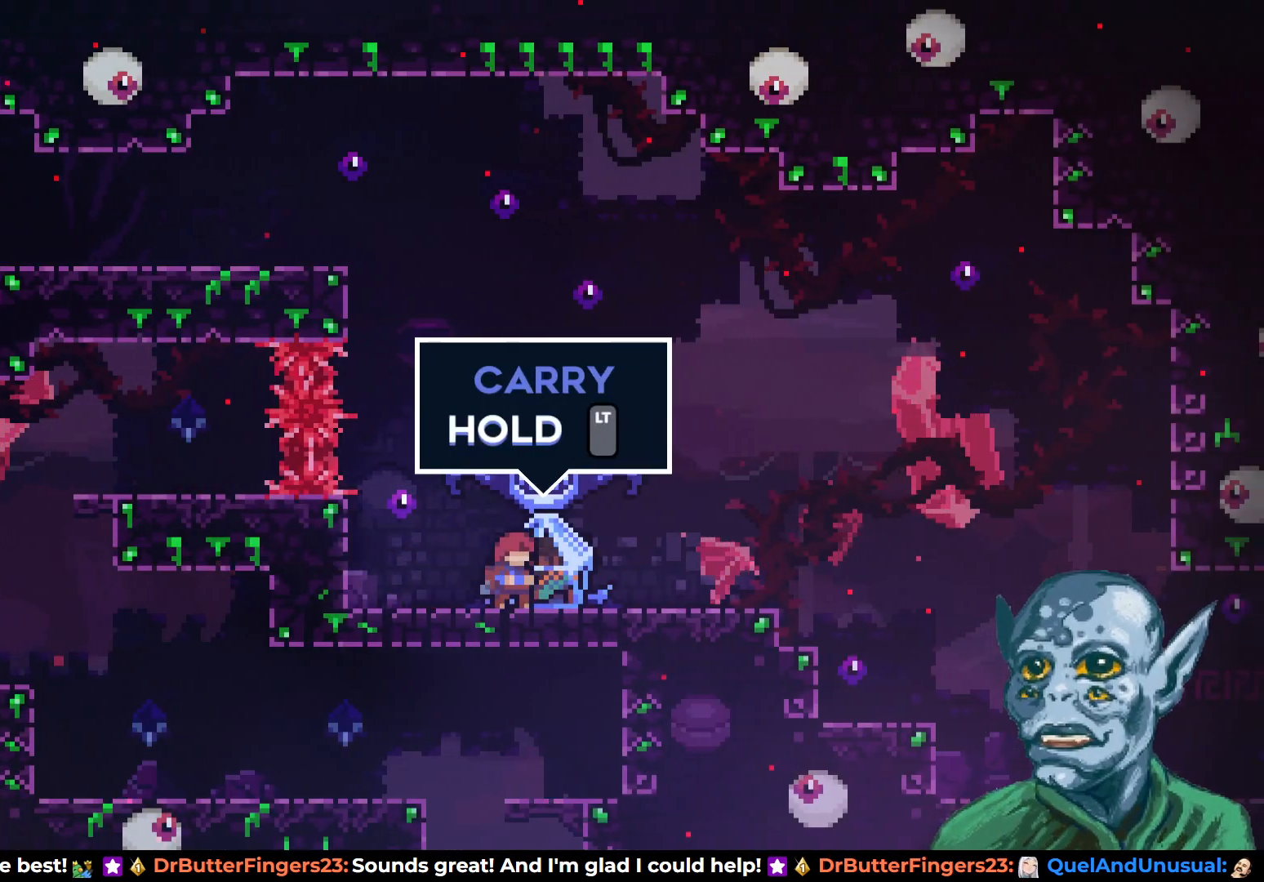
{"buttons": ["R2", "DPAD_RIGHT"], "left_stick": "center", "right_stick": "center", "events": [[133, "R2", "down"], [217, "DPAD_RIGHT", "down"]]}
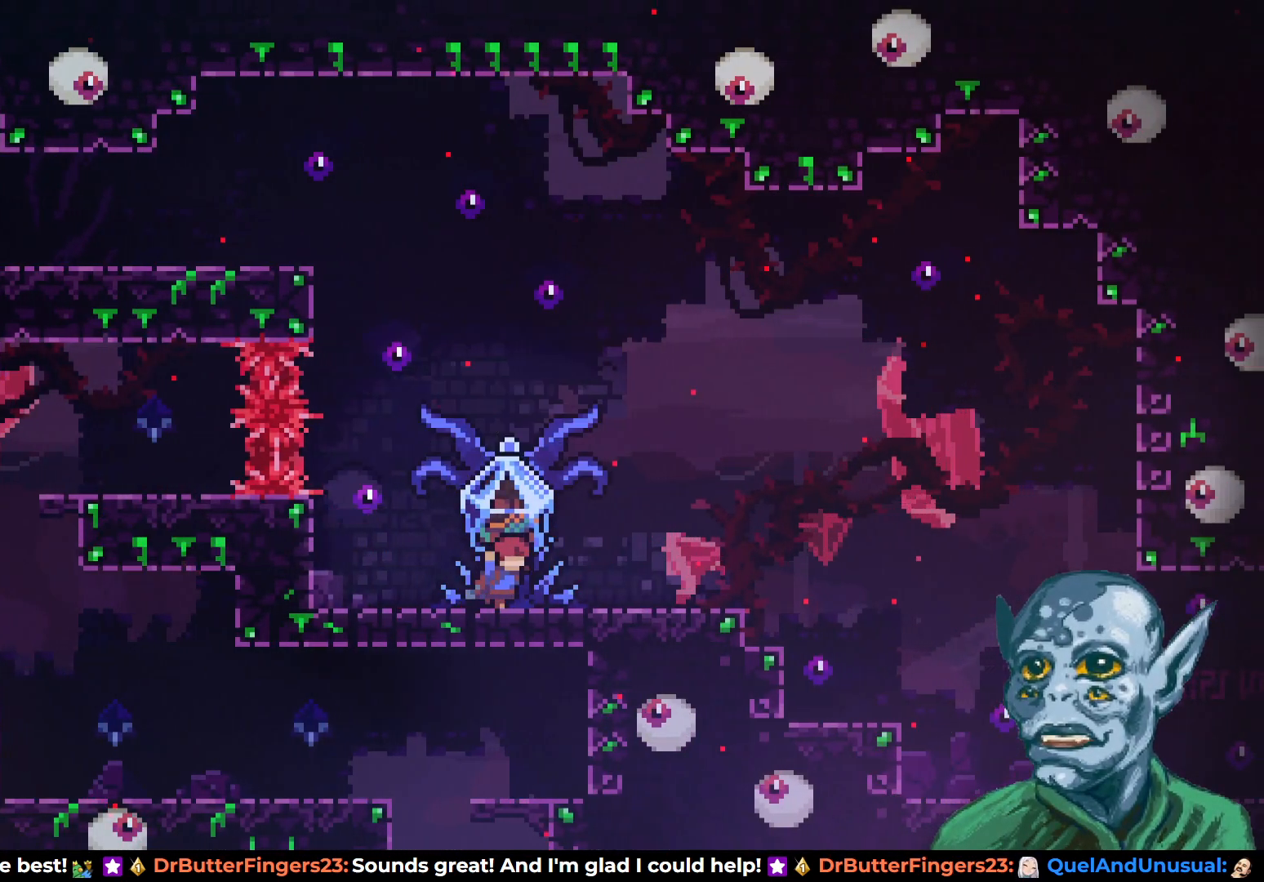
{"buttons": ["R2", "DPAD_RIGHT"], "left_stick": "center", "right_stick": "center", "events": [[400, "CROSS", "down"], [483, "CROSS", "up"]]}
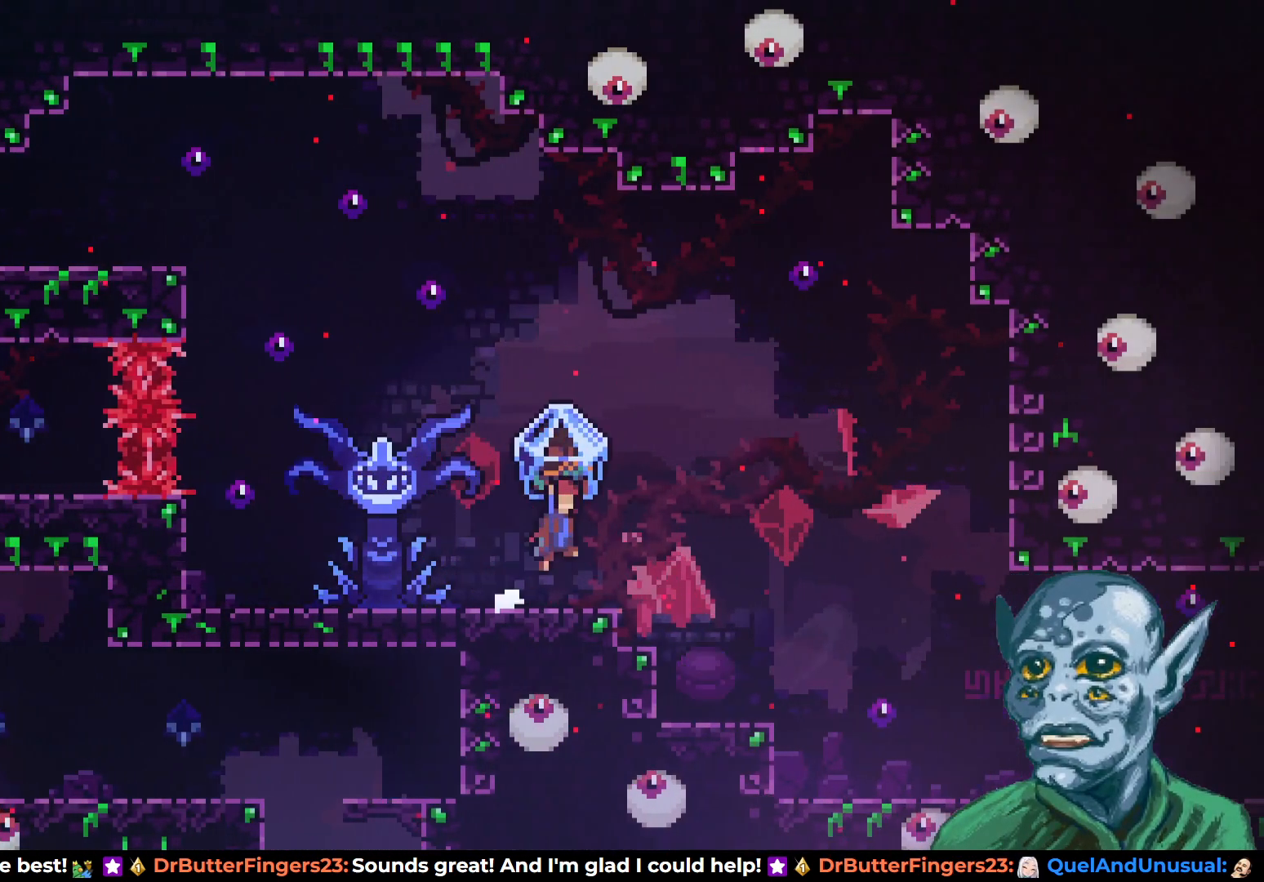
{"buttons": ["R2", "DPAD_RIGHT"], "left_stick": "center", "right_stick": "center", "events": []}
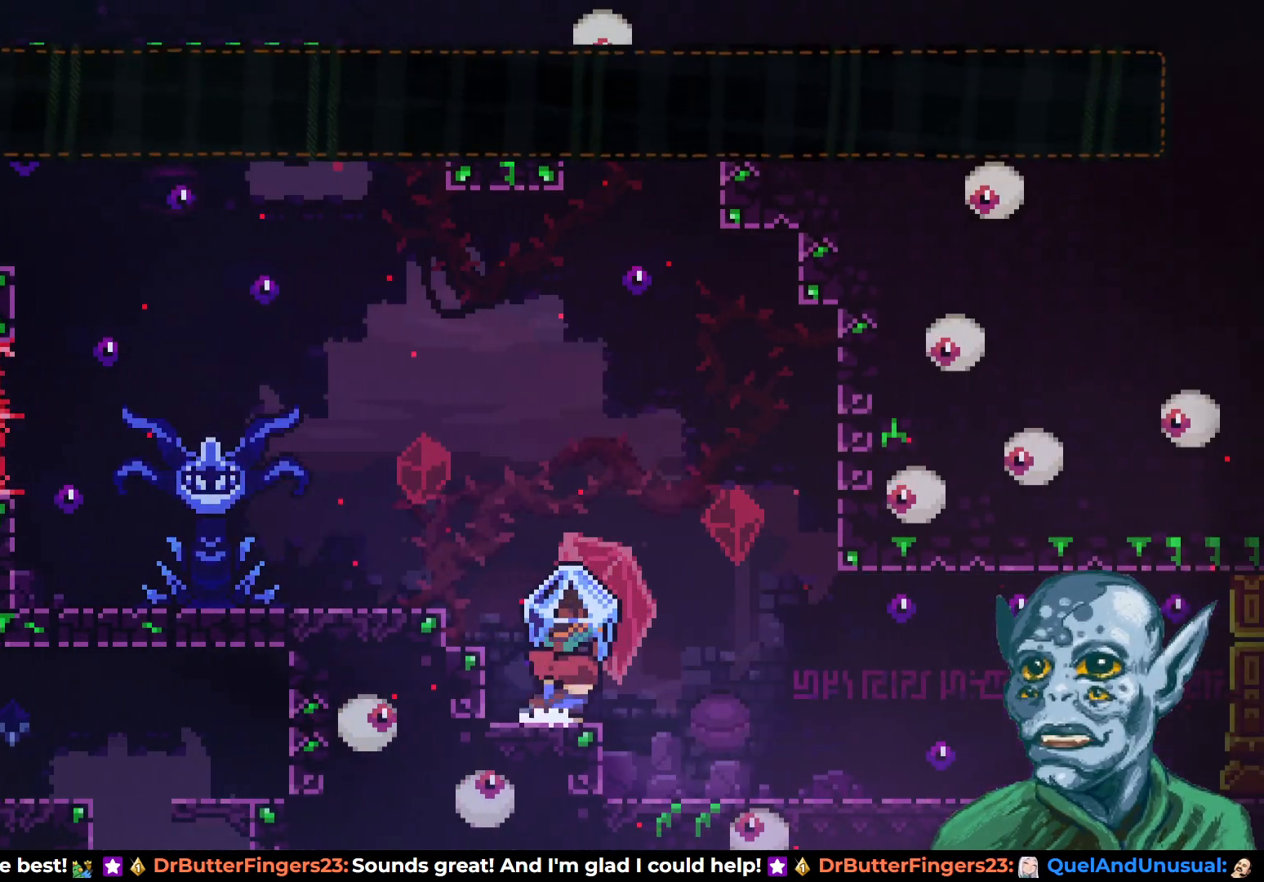
{"buttons": ["R2", "DPAD_RIGHT"], "left_stick": "center", "right_stick": "center", "events": []}
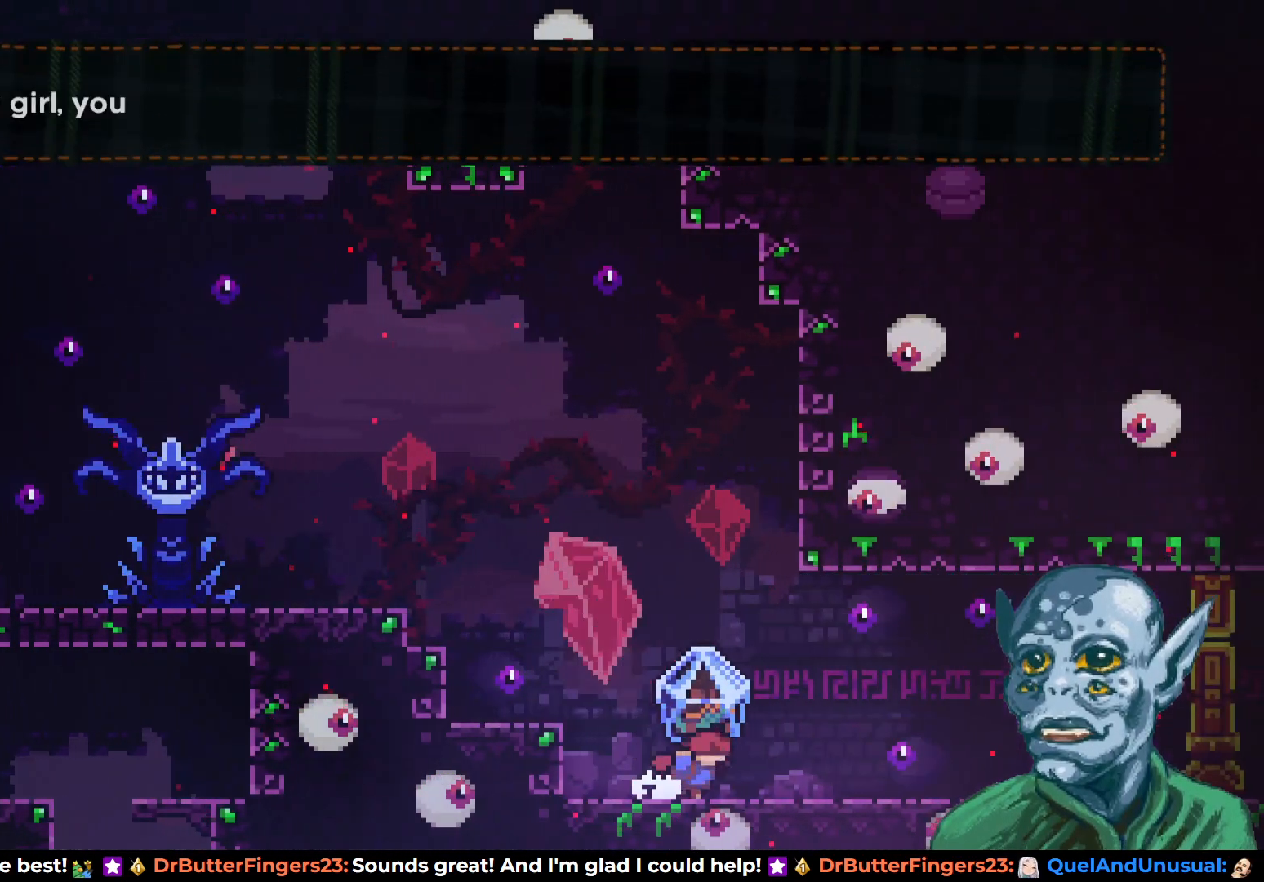
{"buttons": ["R2", "DPAD_RIGHT"], "left_stick": "center", "right_stick": "center", "events": []}
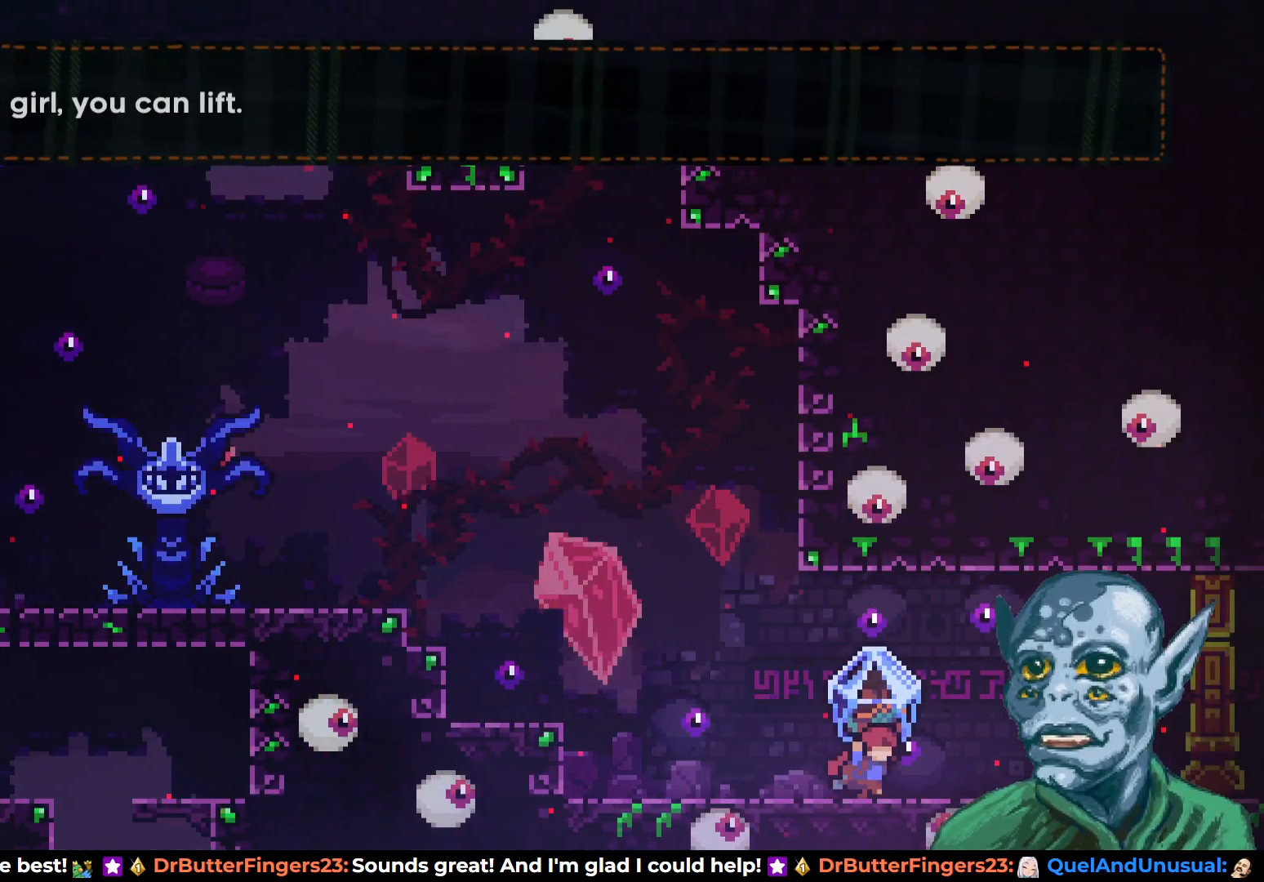
{"buttons": ["R2", "DPAD_RIGHT"], "left_stick": "center", "right_stick": "center", "events": []}
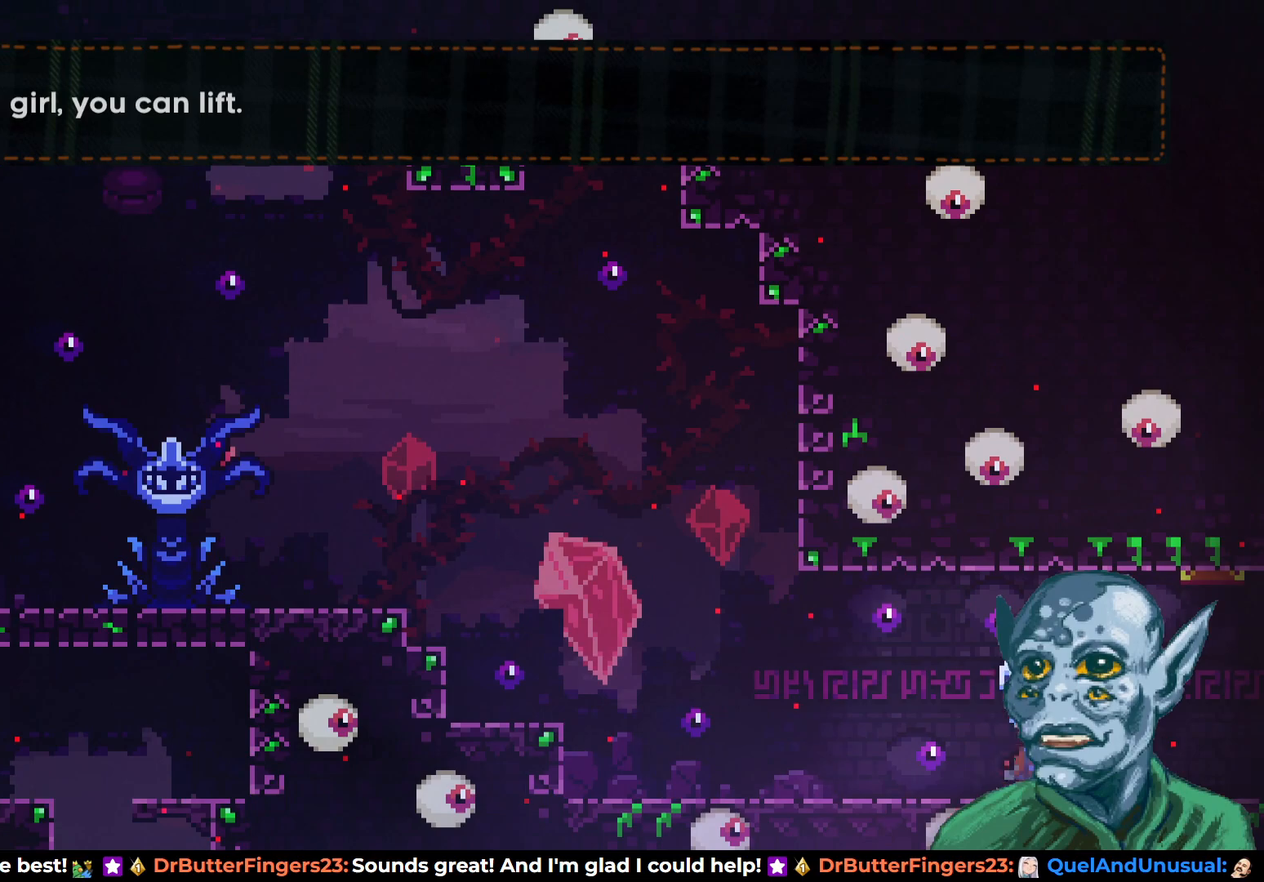
{"buttons": ["R2", "DPAD_RIGHT"], "left_stick": "center", "right_stick": "center", "events": []}
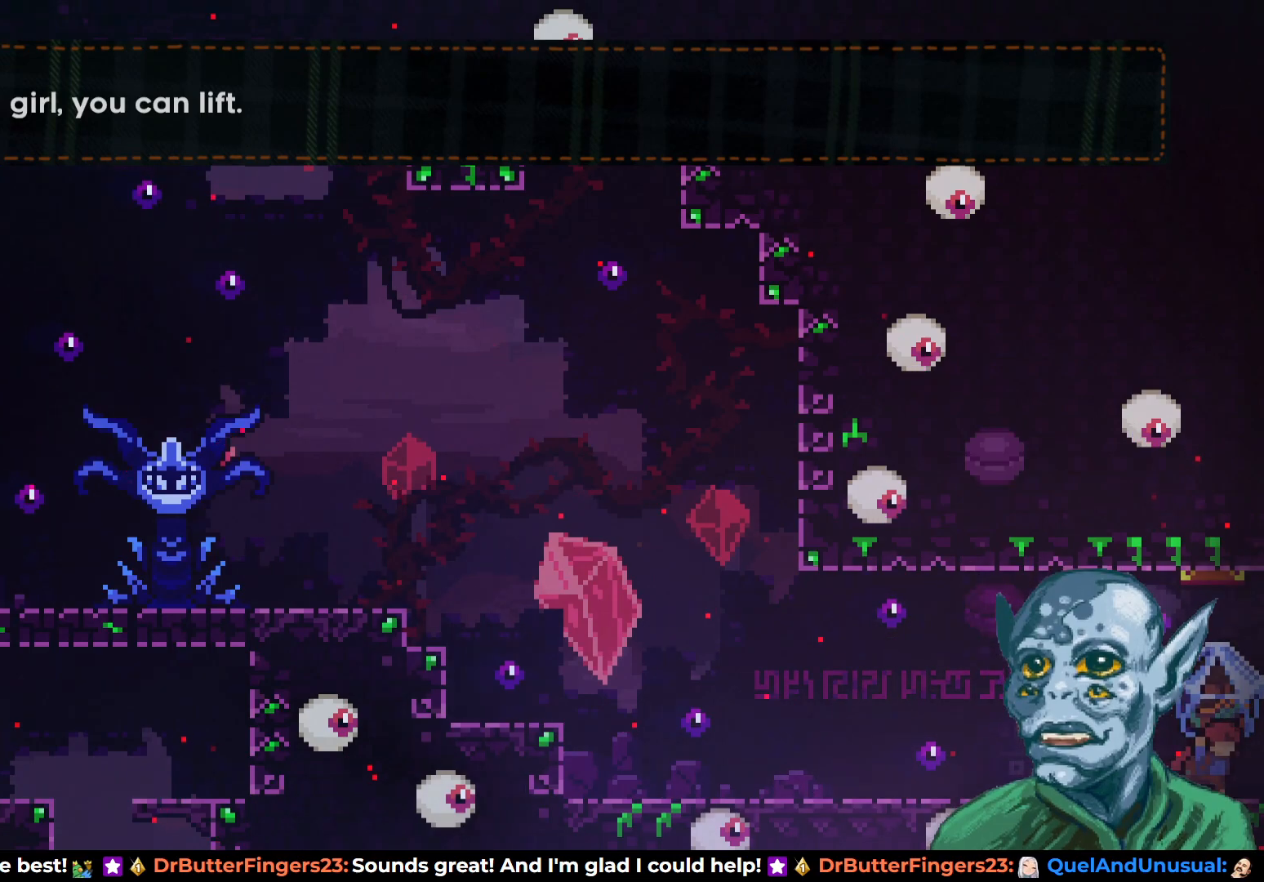
{"buttons": ["R2"], "left_stick": "center", "right_stick": "center", "events": [[333, "DPAD_RIGHT", "up"]]}
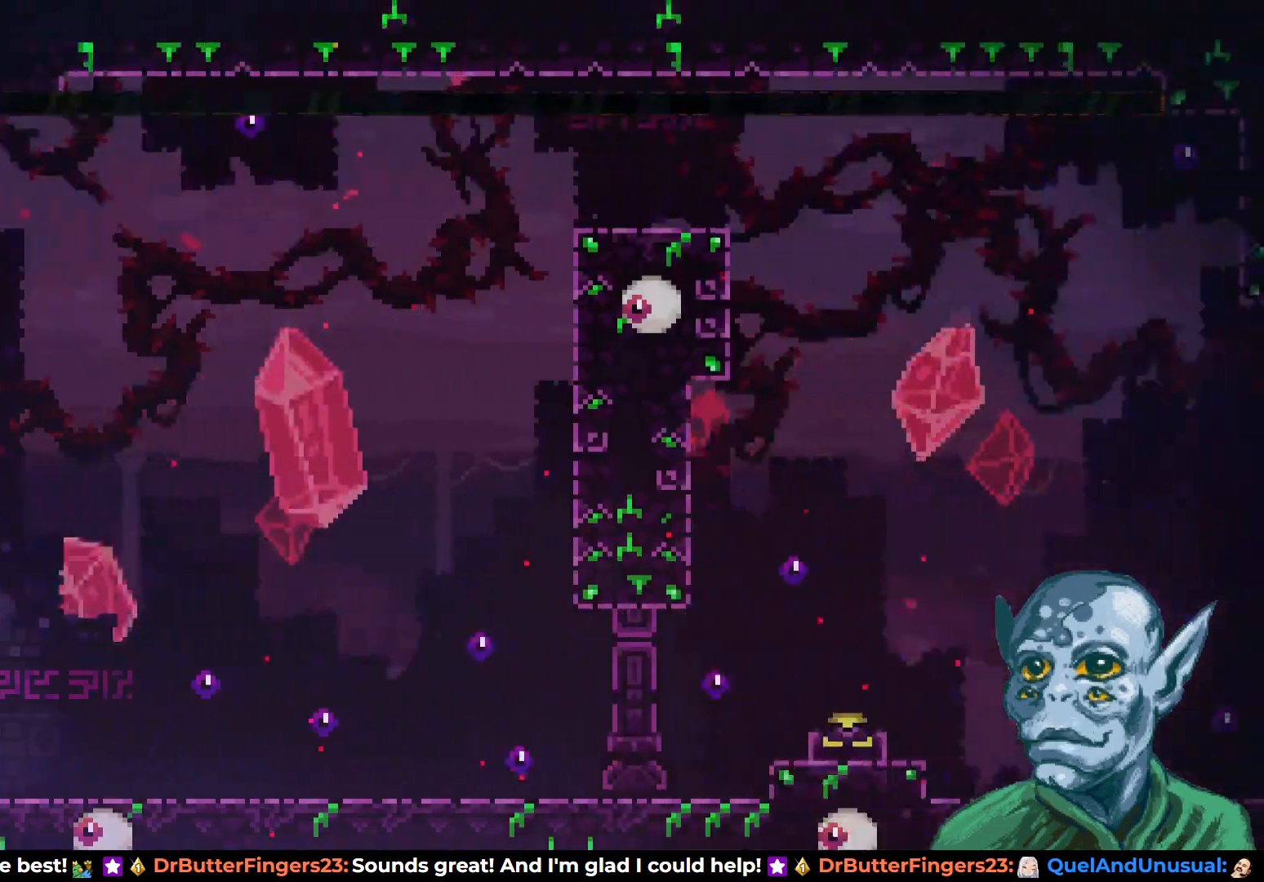
{"buttons": ["R2", "DPAD_RIGHT"], "left_stick": "center", "right_stick": "center", "events": [[17, "DPAD_RIGHT", "down"]]}
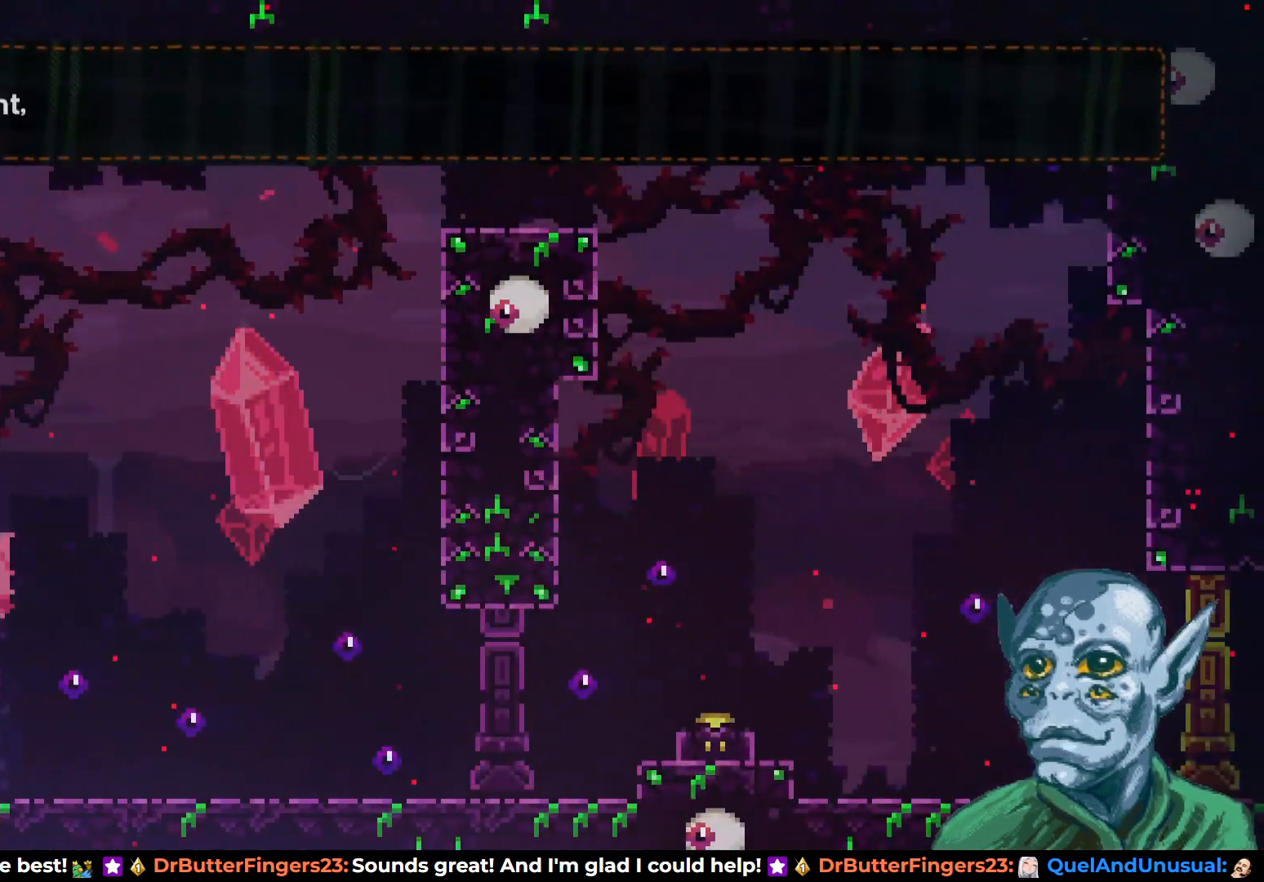
{"buttons": ["DPAD_RIGHT"], "left_stick": "center", "right_stick": "center", "events": [[383, "R2", "up"]]}
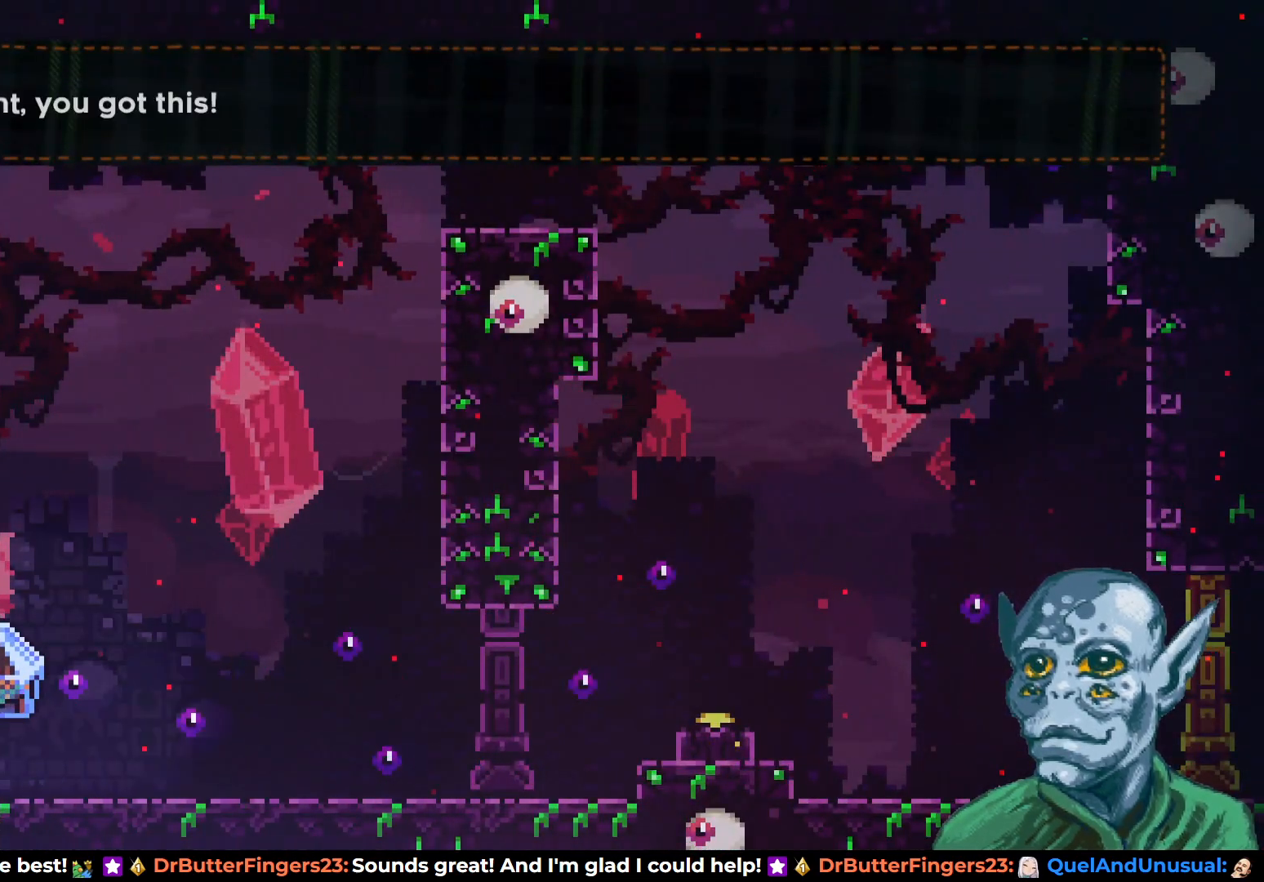
{"buttons": ["DPAD_RIGHT"], "left_stick": "center", "right_stick": "center", "events": []}
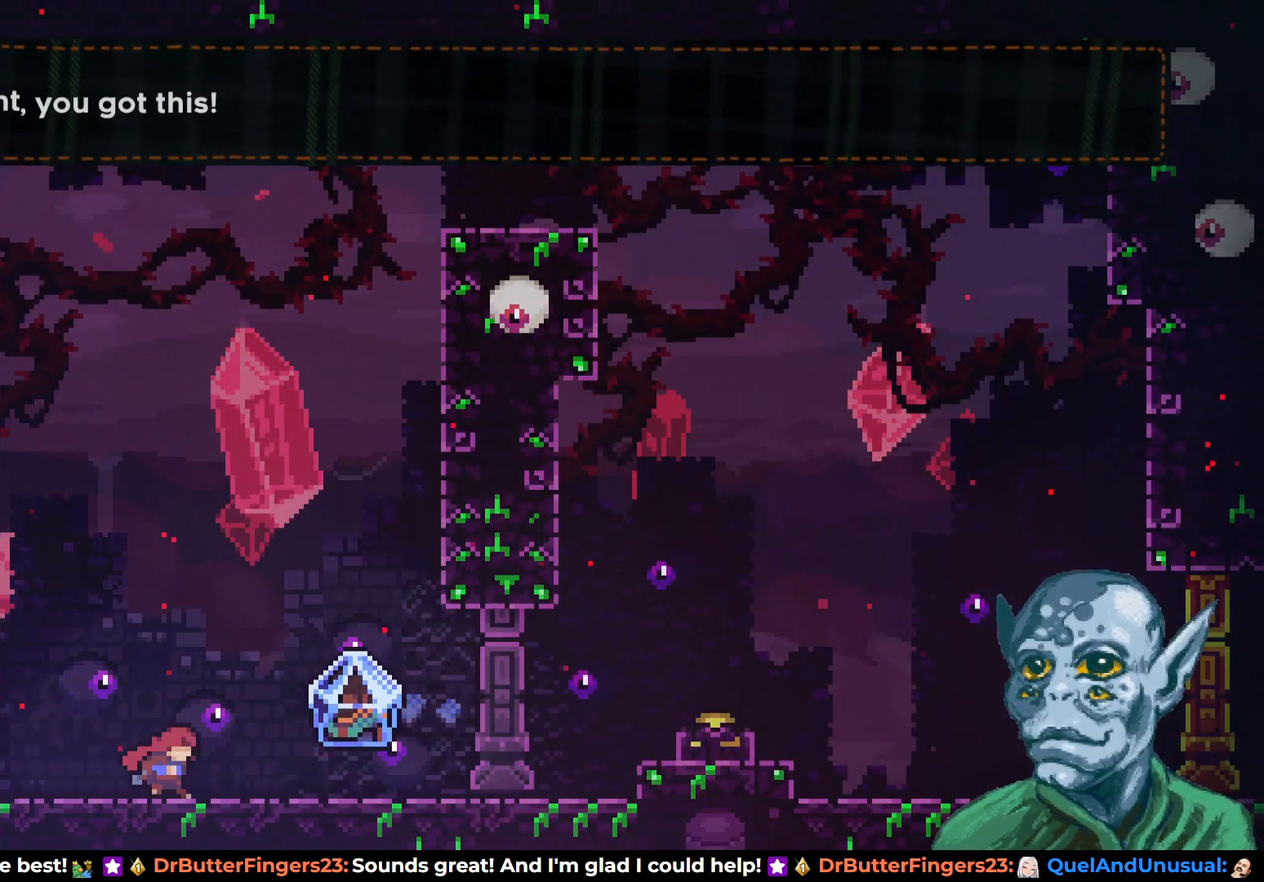
{"buttons": ["SQUARE", "DPAD_UP"], "left_stick": "center", "right_stick": "center", "events": [[33, "CROSS", "down"], [400, "DPAD_UP", "down"], [417, "CROSS", "up"], [433, "DPAD_RIGHT", "up"], [483, "SQUARE", "down"]]}
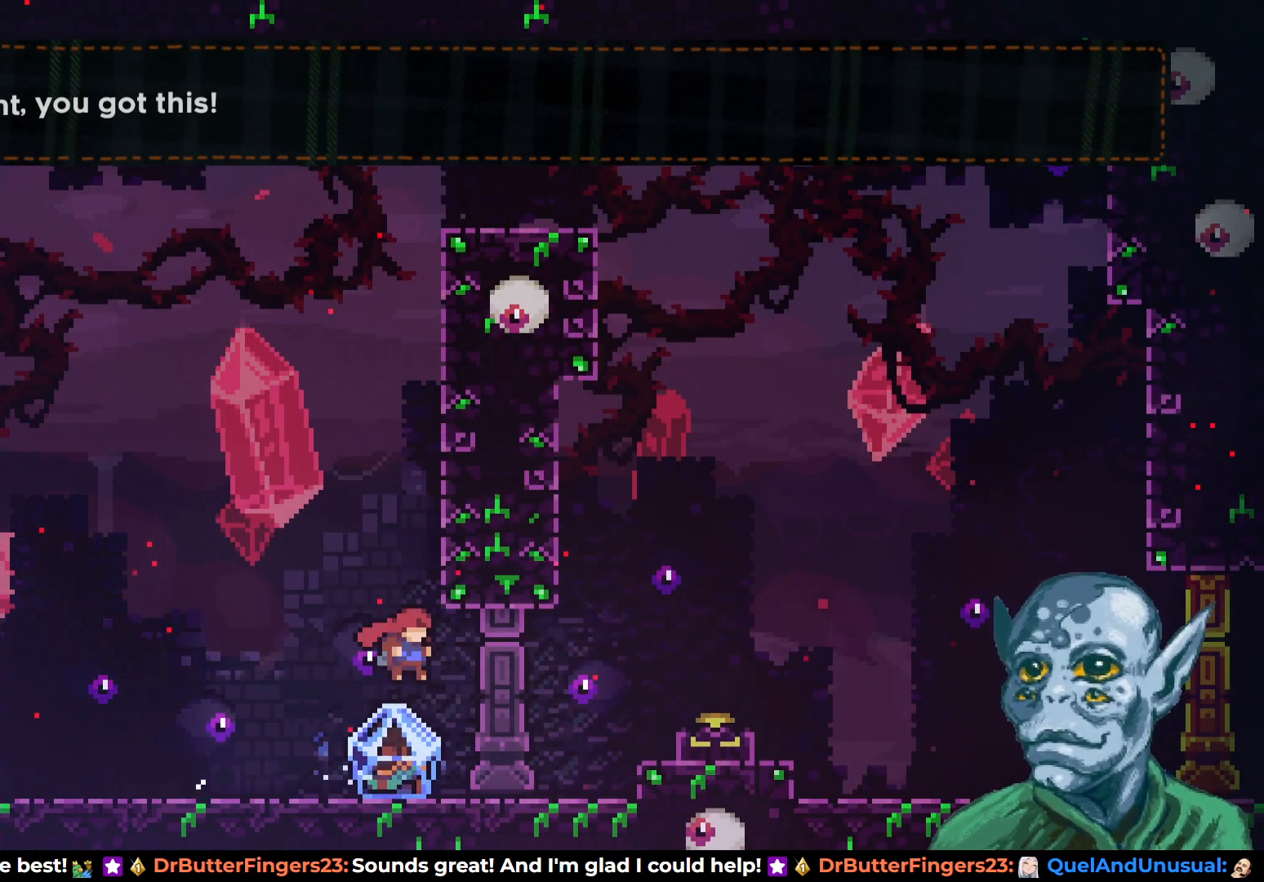
{"buttons": ["R2", "DPAD_UP"], "left_stick": "center", "right_stick": "center", "events": [[150, "SQUARE", "up"], [233, "R2", "down"]]}
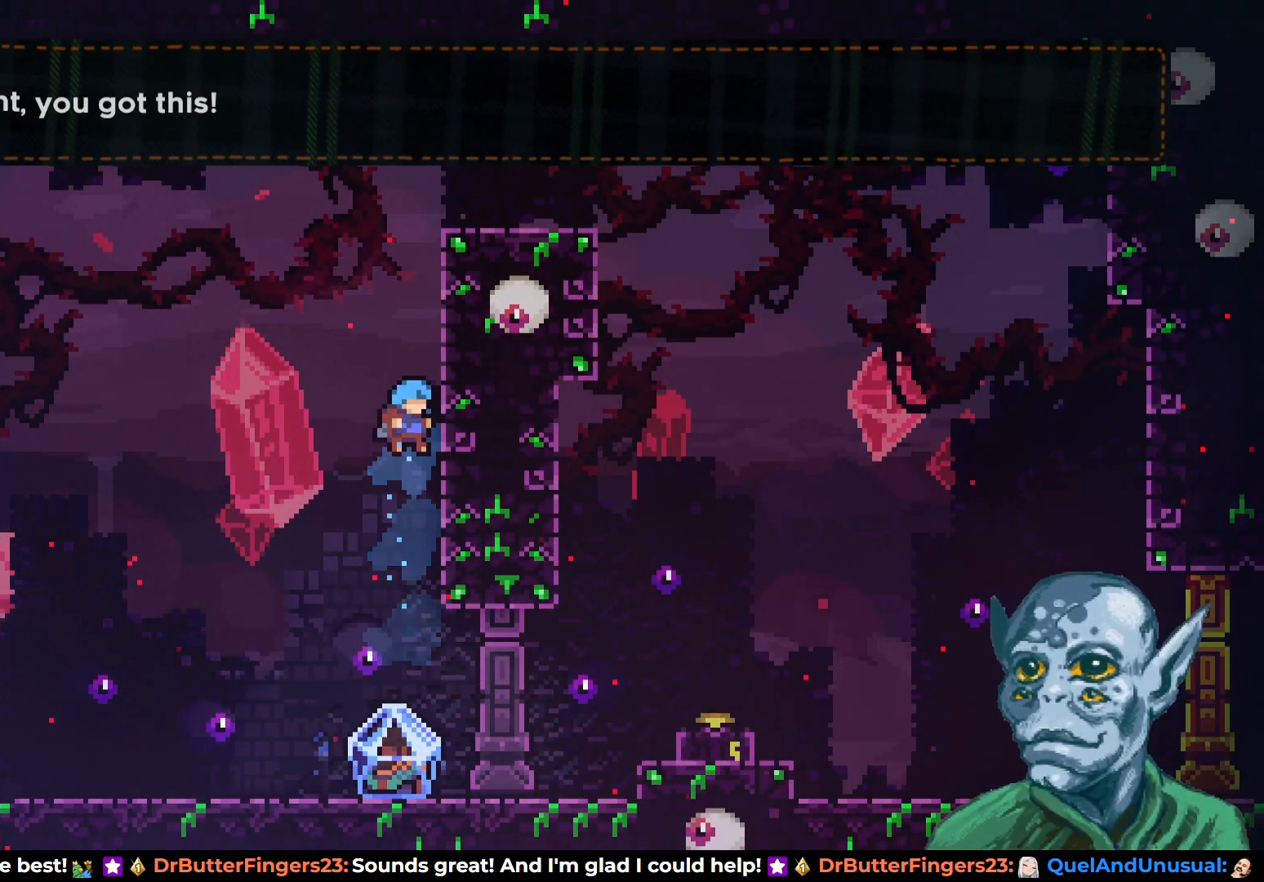
{"buttons": ["R2", "DPAD_UP"], "left_stick": "center", "right_stick": "center", "events": [[17, "DPAD_RIGHT", "down"], [200, "DPAD_UP", "up"], [333, "DPAD_UP", "down"], [367, "DPAD_RIGHT", "up"]]}
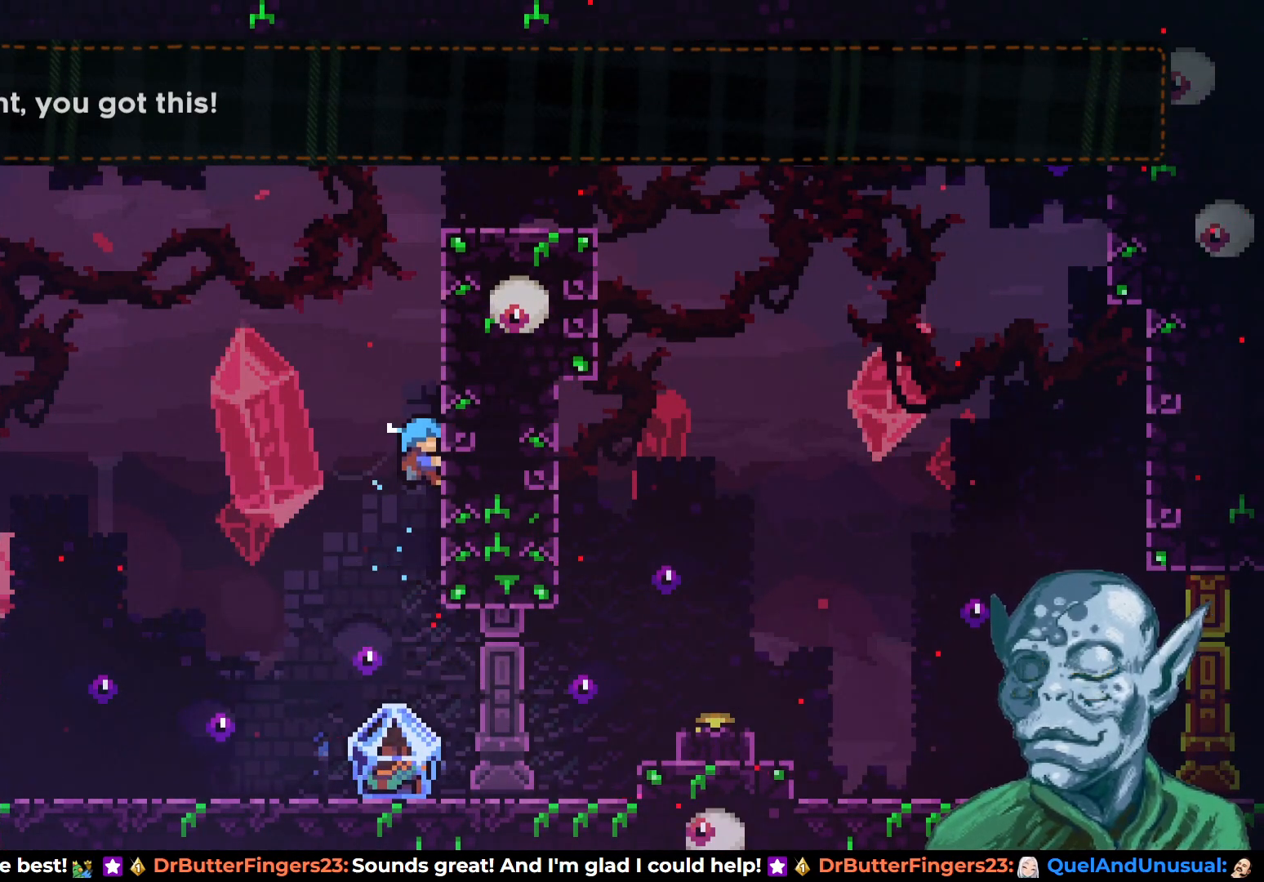
{"buttons": ["R2", "DPAD_UP"], "left_stick": "center", "right_stick": "center", "events": []}